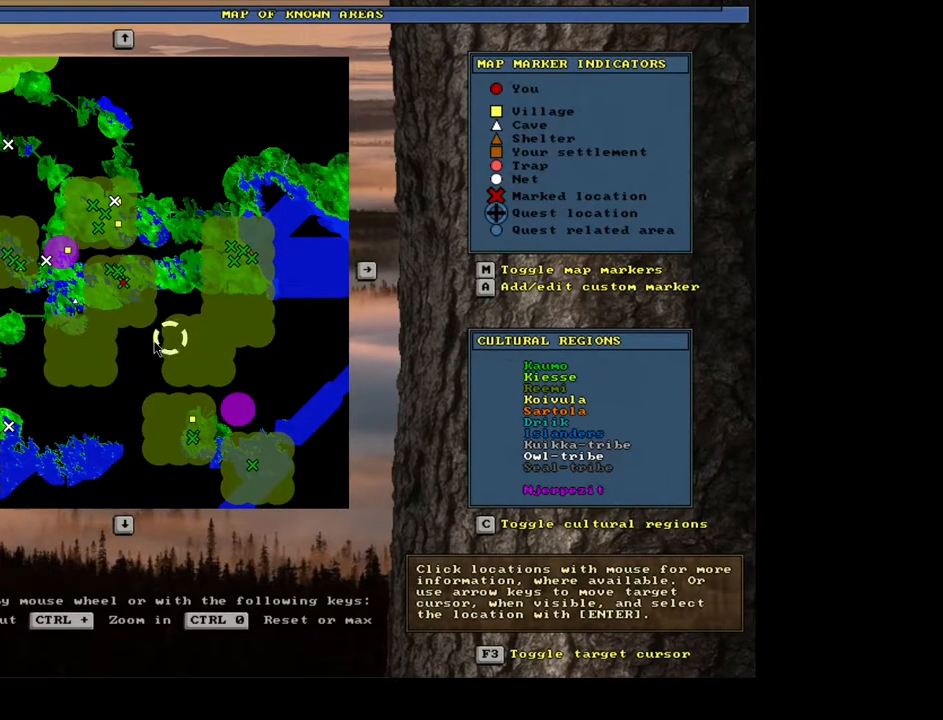
Gameplay with keyboard and mouse; each line is a JSON object with the keys and mouse buttons held at the frame after it. "events" lists presses ("down") and releases ("up") of ".", "/", "0", "1", "2", "3", "4", "5", "6", "7", "8", "9", "a", "alt_l", "alt_r", "b", "backslash", "backspace", "c", "caps_lock", "comma", "ctrl_l", "ctrl_r", "d", "down", "e", "equals", "escape", "f", "f1", "f10", "f11", "f12", "f2", "f3", "f4", "f5", "f6", "f7", "f8", "f9", "g", "h", "i", "j", "k", "l", "lbracket", "left", "m", "minus", "n", "num0", "num1", "num2", "num3", "num4", "num5", "num6", "num7", "num8", "num9", "o", "p", "q", "quote", "r", "rbracket", "return", "right", "s", "semicolon", "shift_l", "shift_r", "space", "super", "t", "tab", "tilde", "u", "up", "v", "w", "x", "y", "z", "mouse_left", "mouse_wheel", "mouse_right", "mouse_mb4" and "mouse_mb5" between this image and that frame as [ms after this image, input, new state], when the widget could be followed in between. "mouse_left", "mouse_wheel", "mouse_right", "mouse_mb4", "mouse_mb5" = the "left", "wheel", "right", "mb4", "mb5" buttons of the "mouse" list. No other keys are recorded. "wheel" means that the mouse wheel is clicked or scrolled. Mouse movement is not recorded. Not read: other_keys.
{"keys": [], "mouse": [], "events": []}
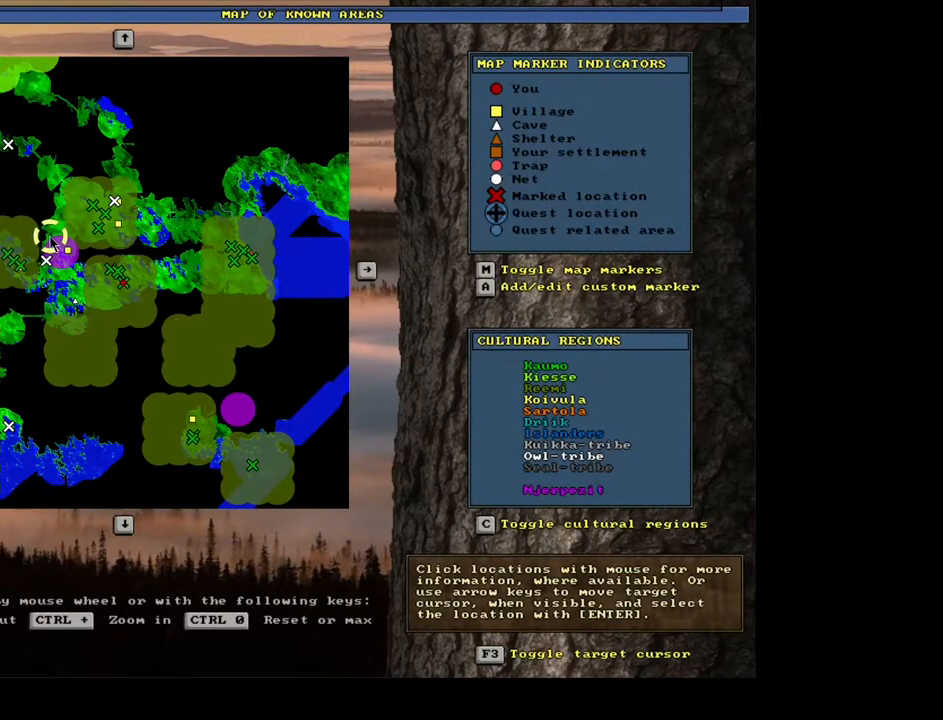
{"keys": [], "mouse": [], "events": []}
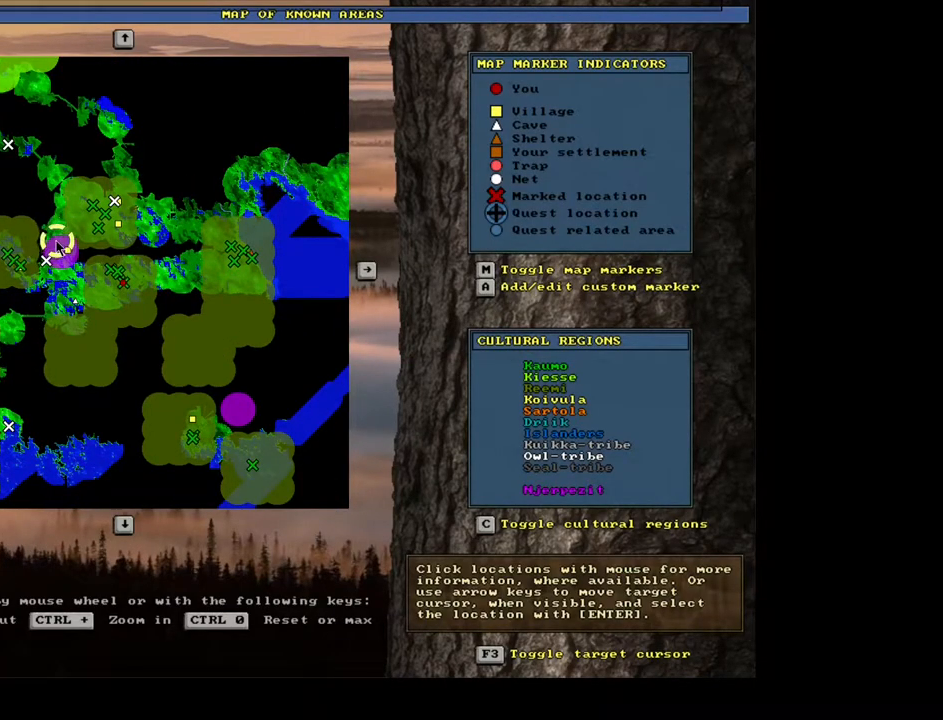
{"keys": [], "mouse": [], "events": []}
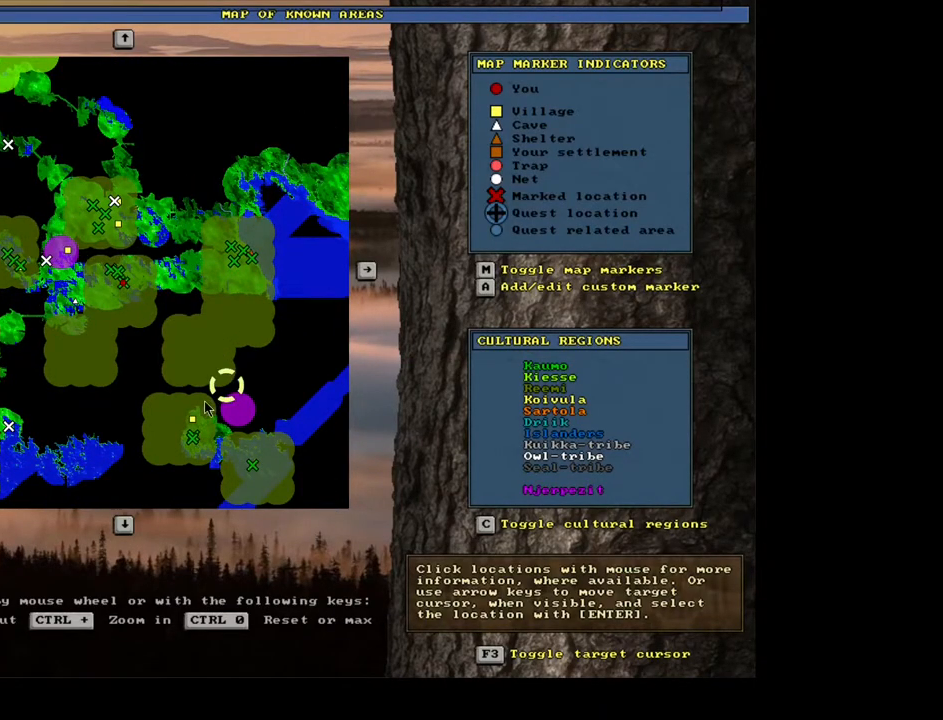
{"keys": [], "mouse": [], "events": []}
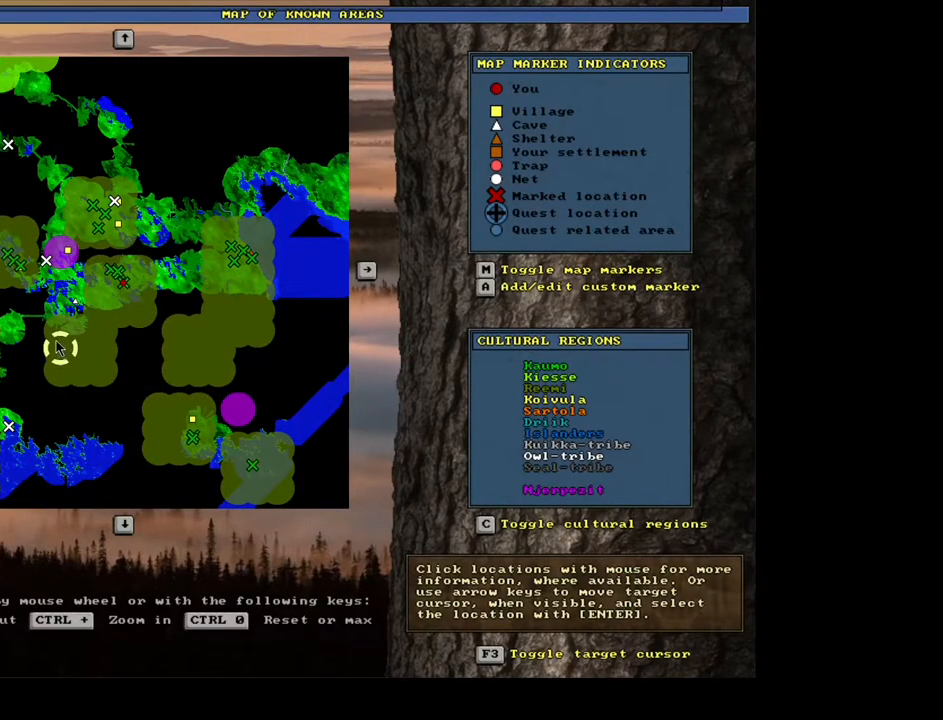
{"keys": [], "mouse": [], "events": []}
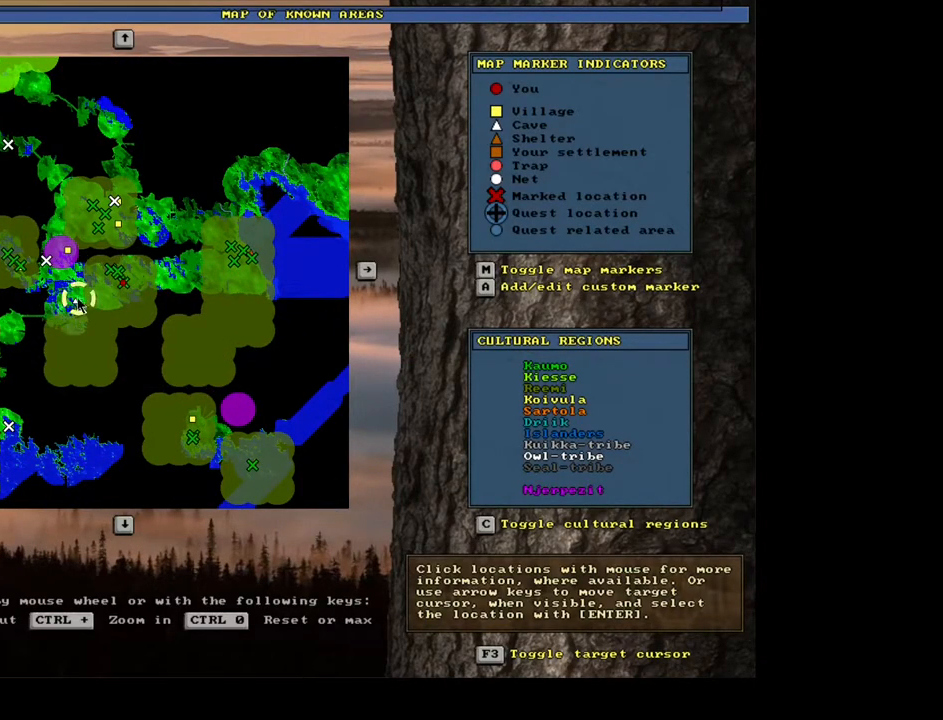
{"keys": [], "mouse": [], "events": [[100, "mouse_wheel", "down"], [300, "mouse_wheel", "up"]]}
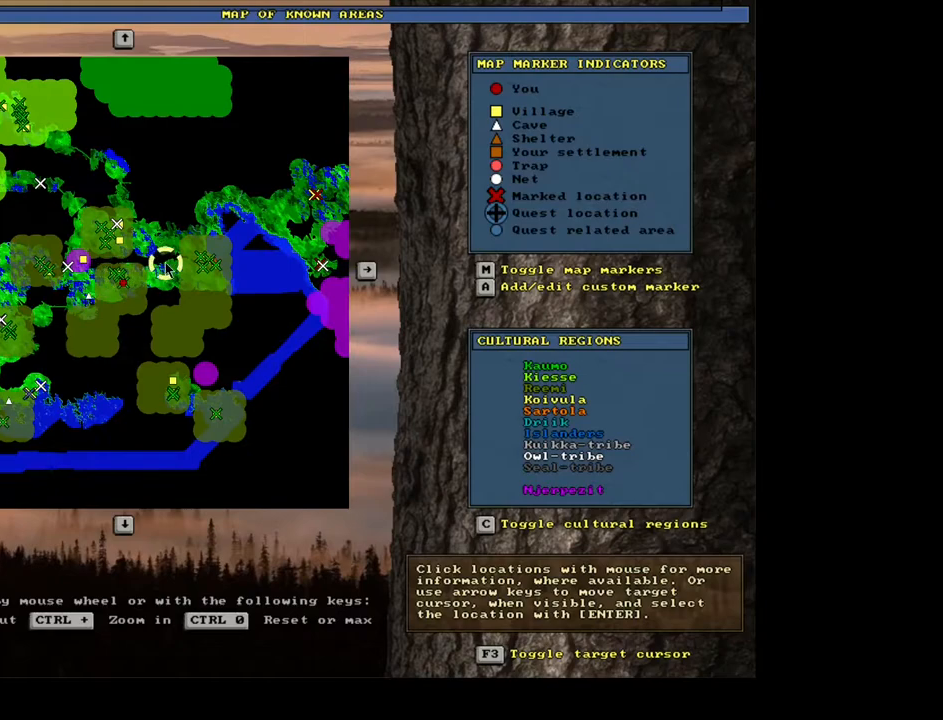
{"keys": [], "mouse": [], "events": [[67, "mouse_wheel", "down"], [117, "mouse_wheel", "up"], [134, "mouse_wheel", "down"], [234, "mouse_wheel", "up"]]}
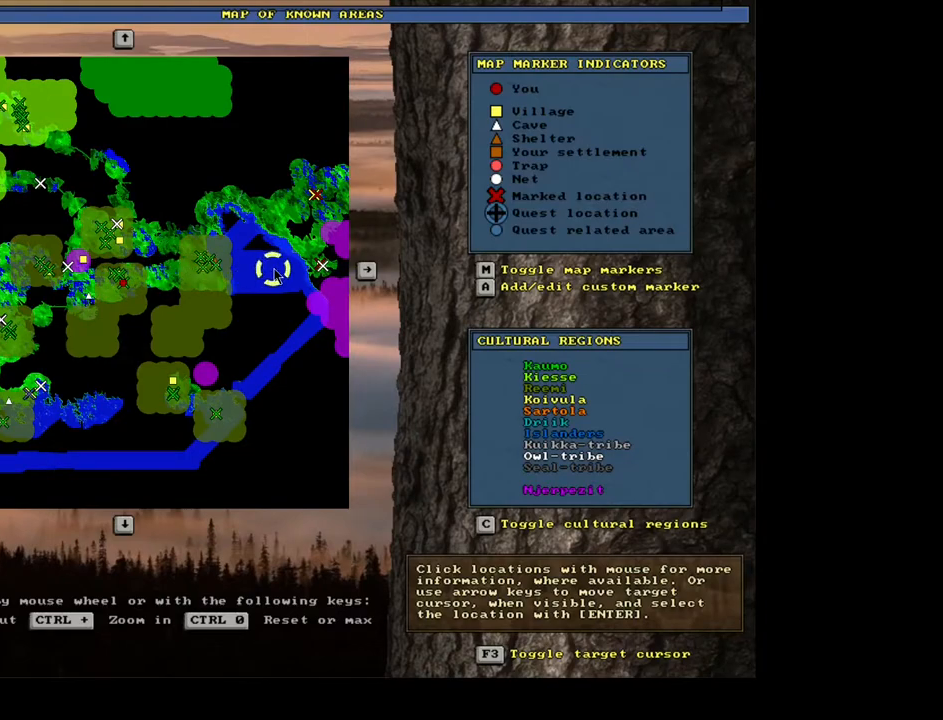
{"keys": [], "mouse": [], "events": []}
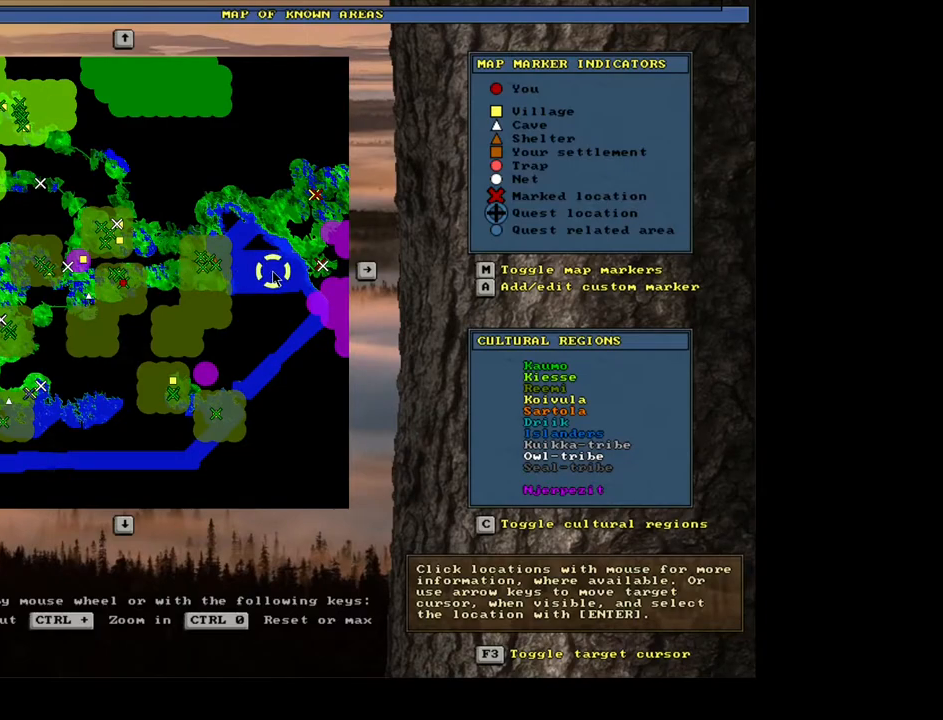
{"keys": ["right"], "mouse": [], "events": [[417, "right", "down"]]}
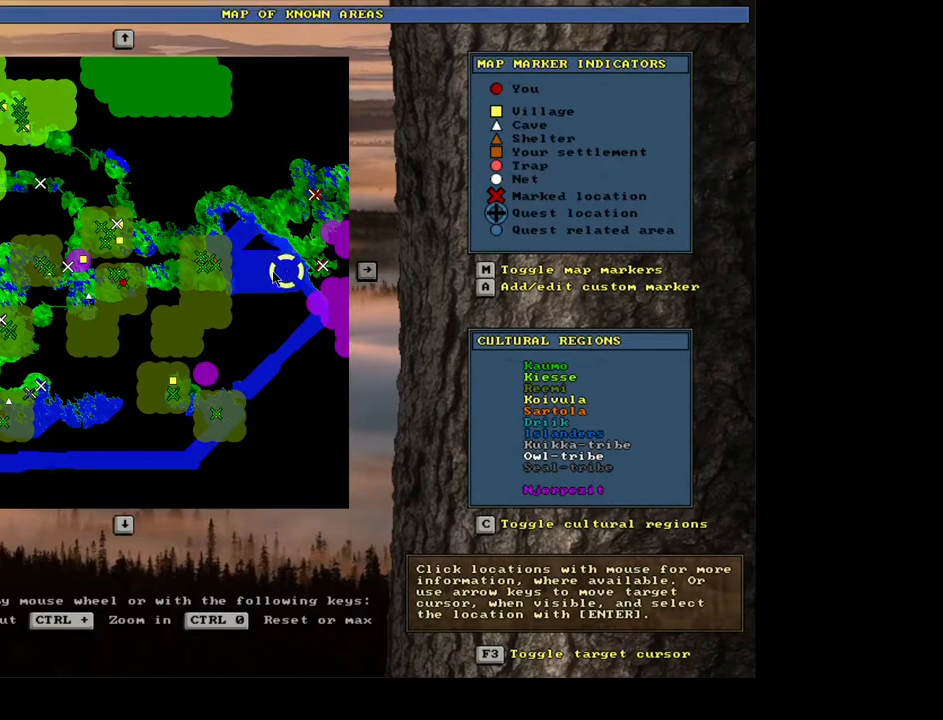
{"keys": [], "mouse": [], "events": [[400, "right", "up"], [417, "right", "down"], [434, "right", "up"], [450, "right", "down"], [467, "right", "up"], [484, "right", "down"], [500, "right", "up"]]}
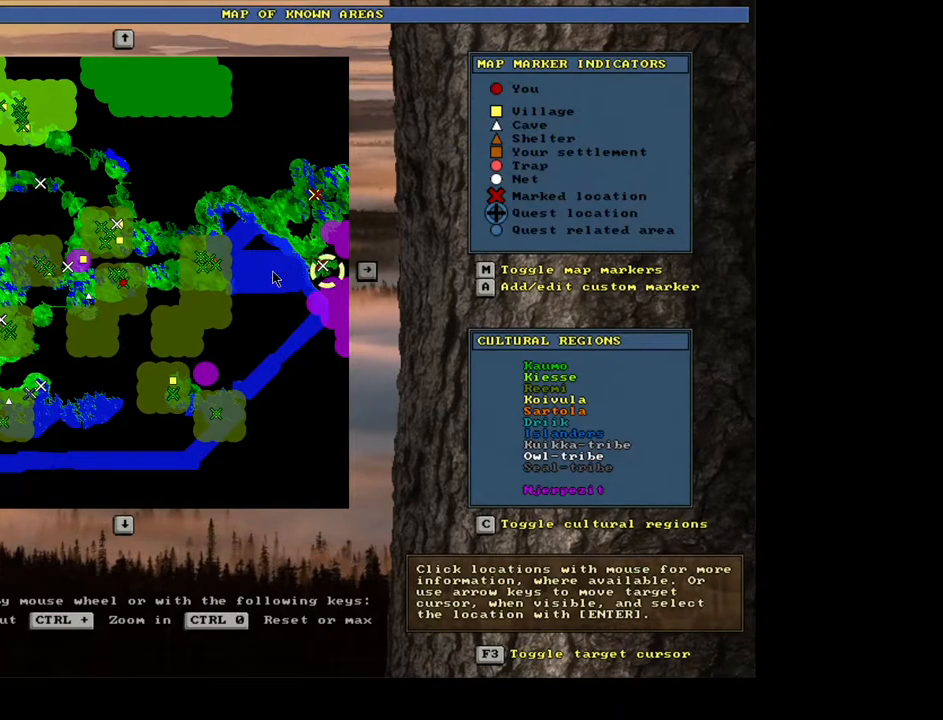
{"keys": [], "mouse": [], "events": [[17, "right", "down"], [34, "right", "up"], [50, "right", "down"], [84, "right", "up"], [300, "right", "down"], [434, "right", "up"]]}
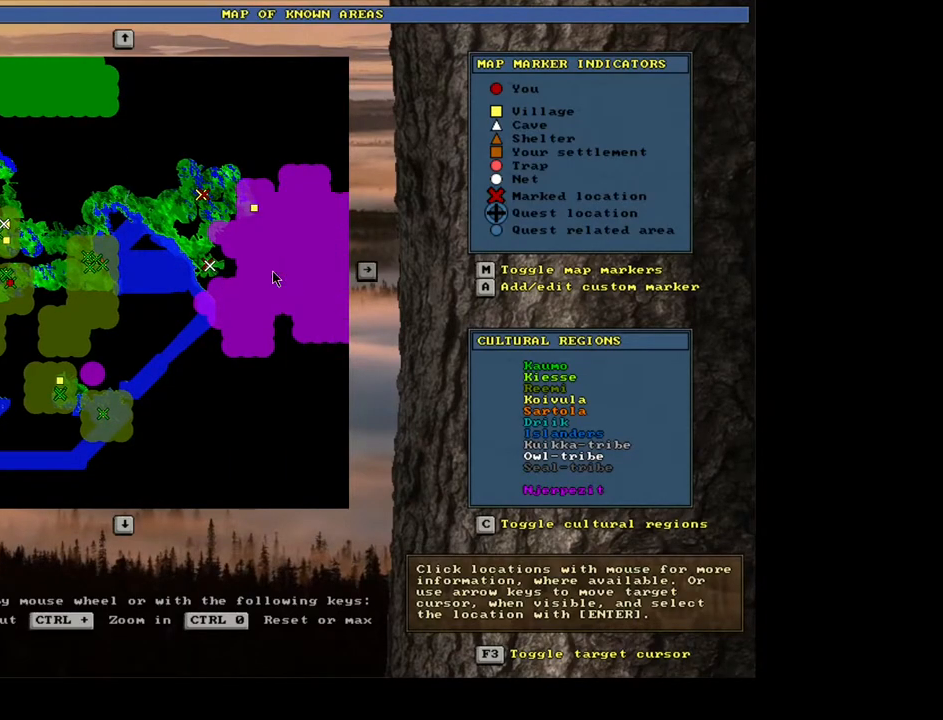
{"keys": [], "mouse": [], "events": [[17, "right", "down"], [117, "right", "up"], [217, "right", "down"], [334, "right", "up"]]}
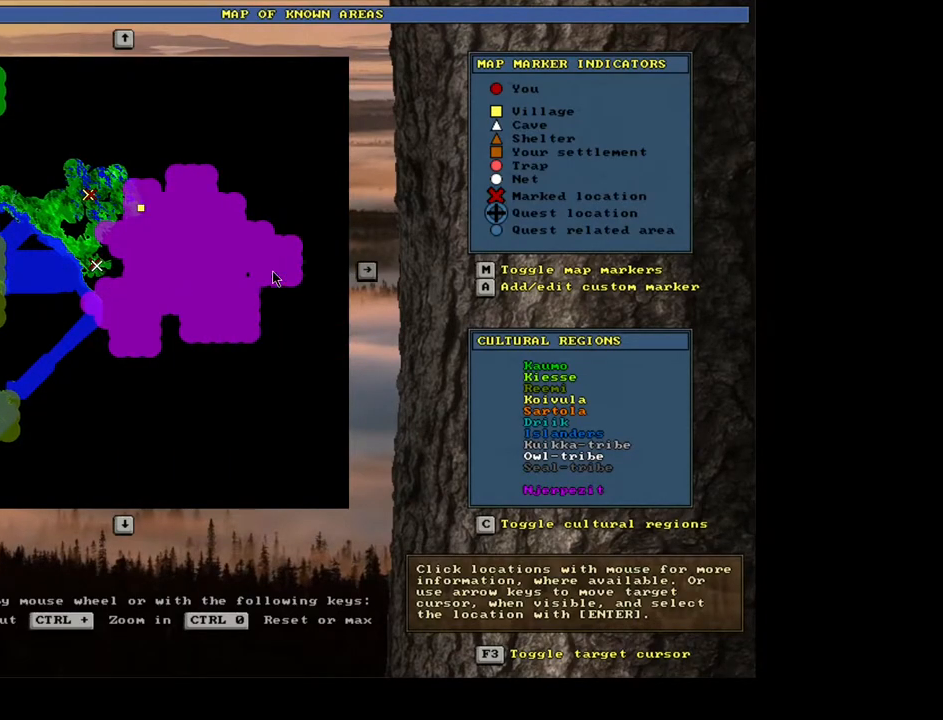
{"keys": [], "mouse": [], "events": []}
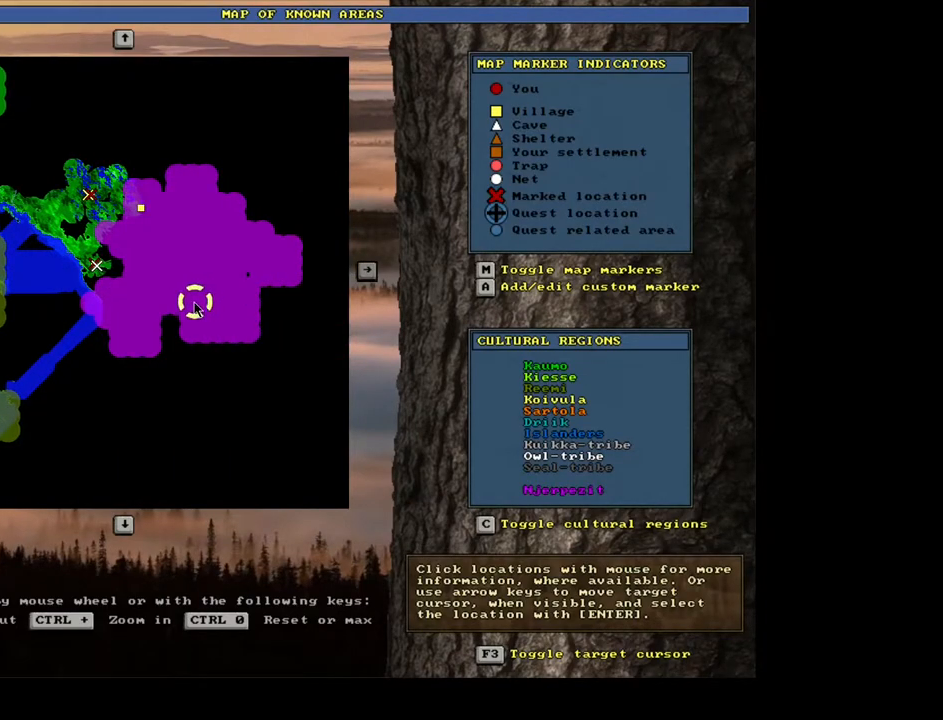
{"keys": ["left"], "mouse": [], "events": [[317, "left", "down"]]}
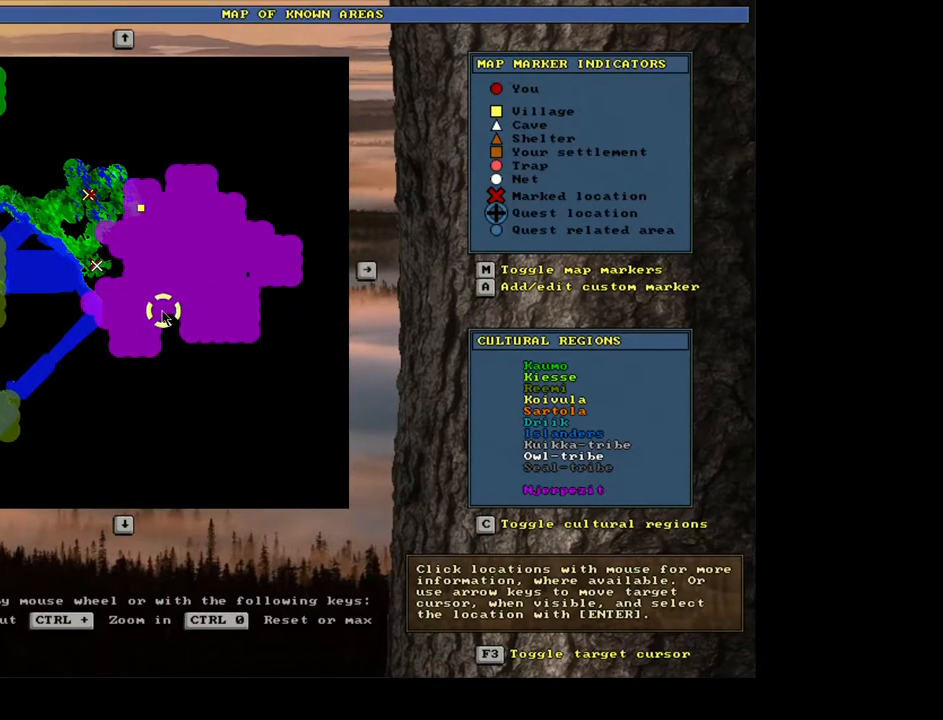
{"keys": [], "mouse": [], "events": [[317, "left", "up"], [334, "left", "down"], [350, "left", "up"], [367, "left", "down"], [384, "left", "up"], [400, "left", "down"], [434, "left", "up"], [450, "left", "down"], [467, "left", "up"], [484, "left", "down"], [500, "left", "up"]]}